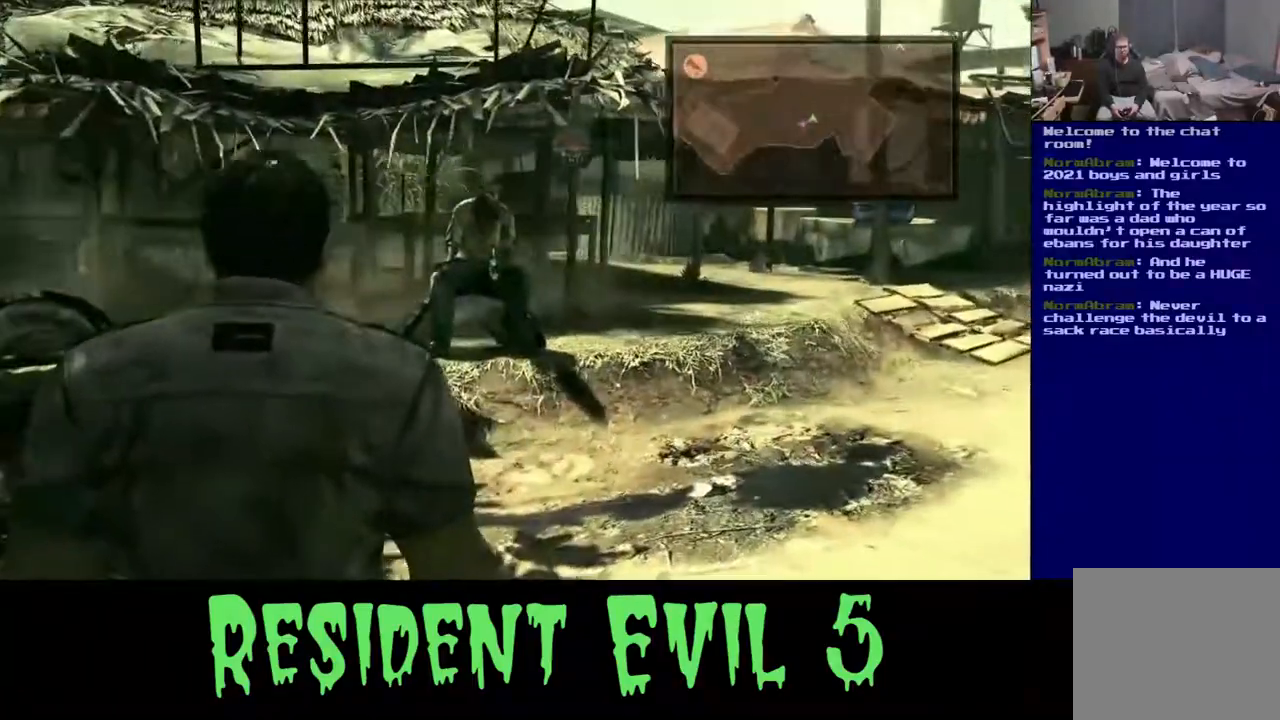
Gameplay with a controller (Xbox layout); each line is a JSON object with the inputs held at the frame after it. "events" lists button and stick changes between this image and that frame as [ms after this image, input, new state], when the widget could be followed in between.
{"buttons": [], "left_stick": "down-right", "right_stick": "center", "events": [[83, "right_stick", "left"], [200, "left_stick", "down-right"], [467, "right_stick", "center"]]}
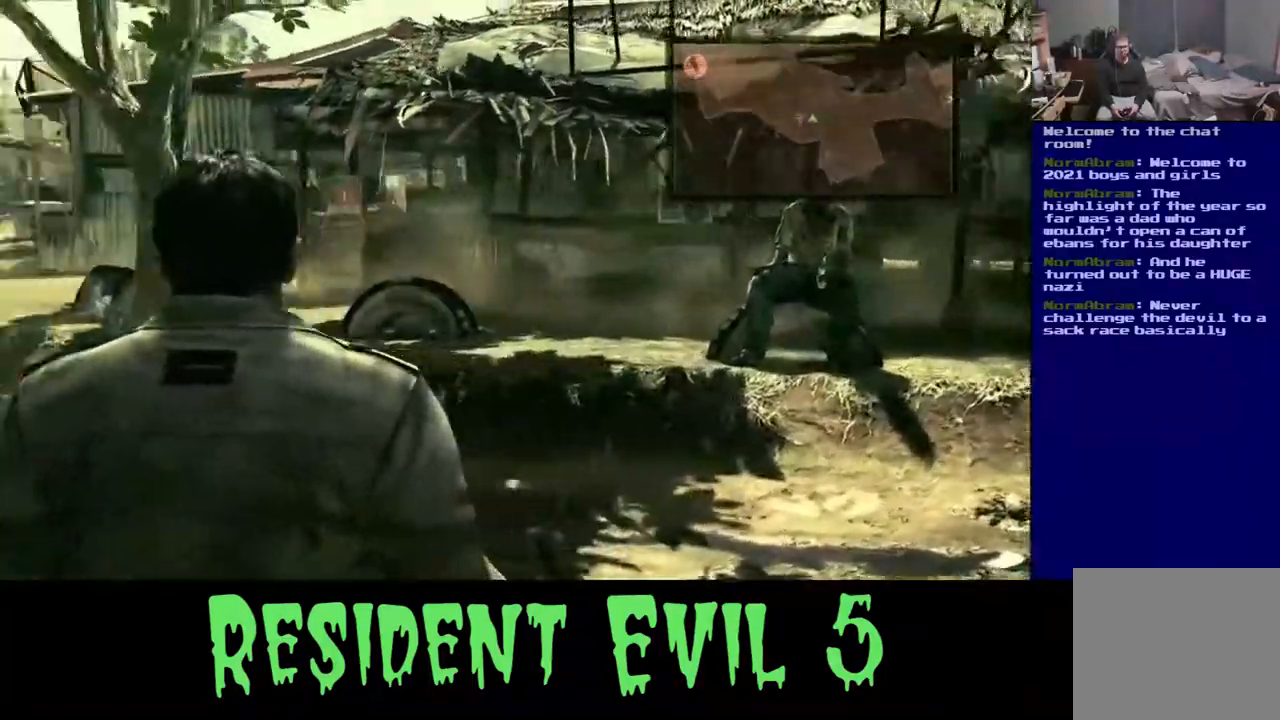
{"buttons": [], "left_stick": "up-right", "right_stick": "left", "events": [[267, "left_stick", "up-right"], [483, "right_stick", "left"]]}
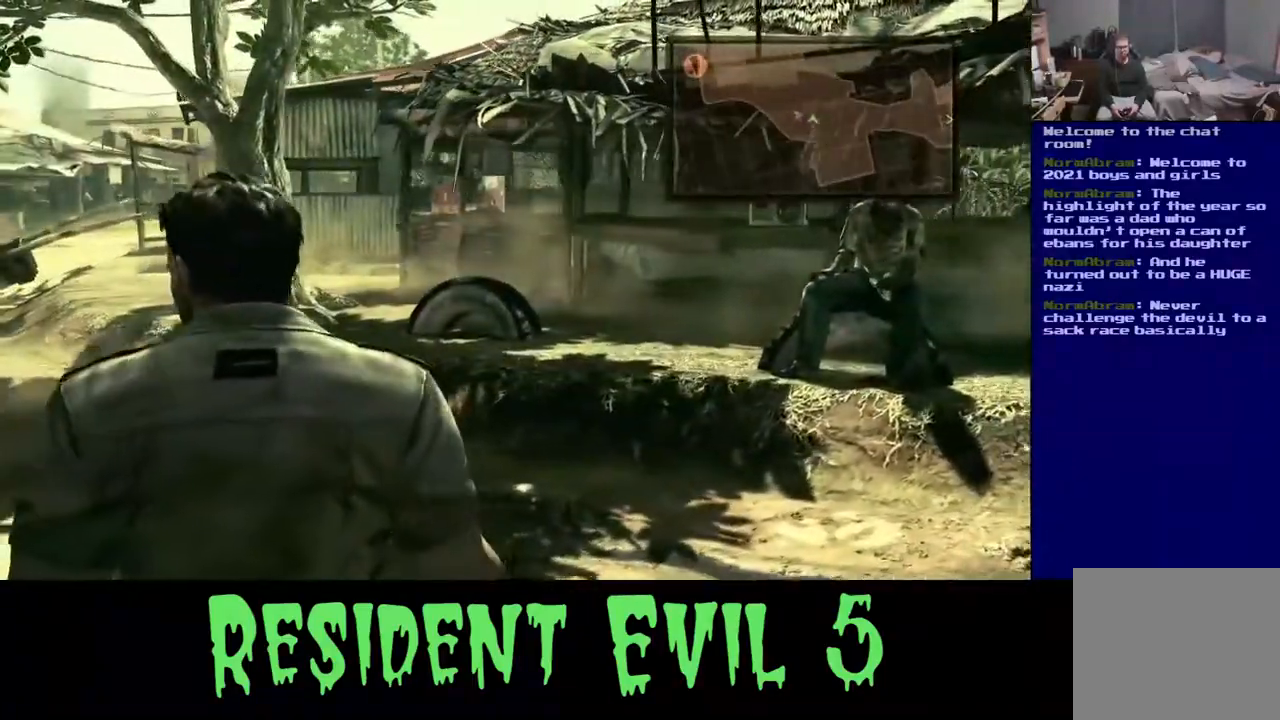
{"buttons": [], "left_stick": "up-left", "right_stick": "left", "events": [[50, "left_stick", "center"], [117, "left_stick", "left"], [417, "left_stick", "up-left"]]}
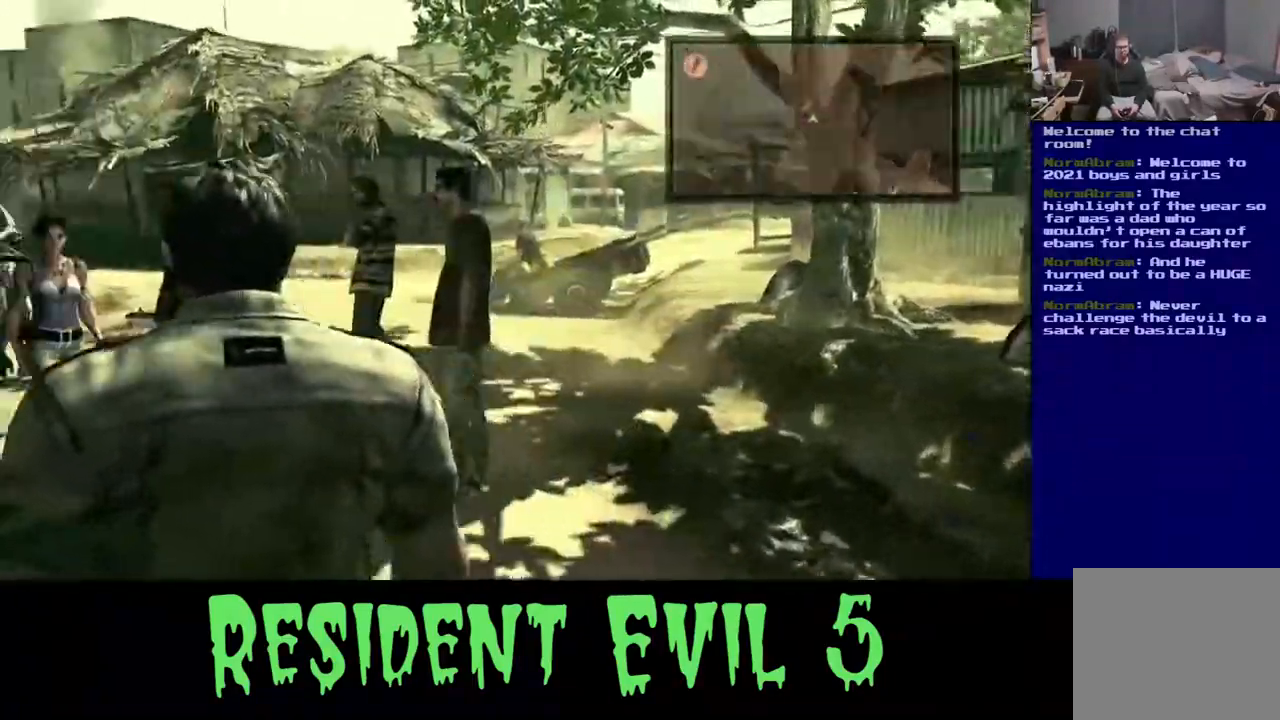
{"buttons": [], "left_stick": "up", "right_stick": "center", "events": [[83, "left_stick", "up"], [100, "right_stick", "center"]]}
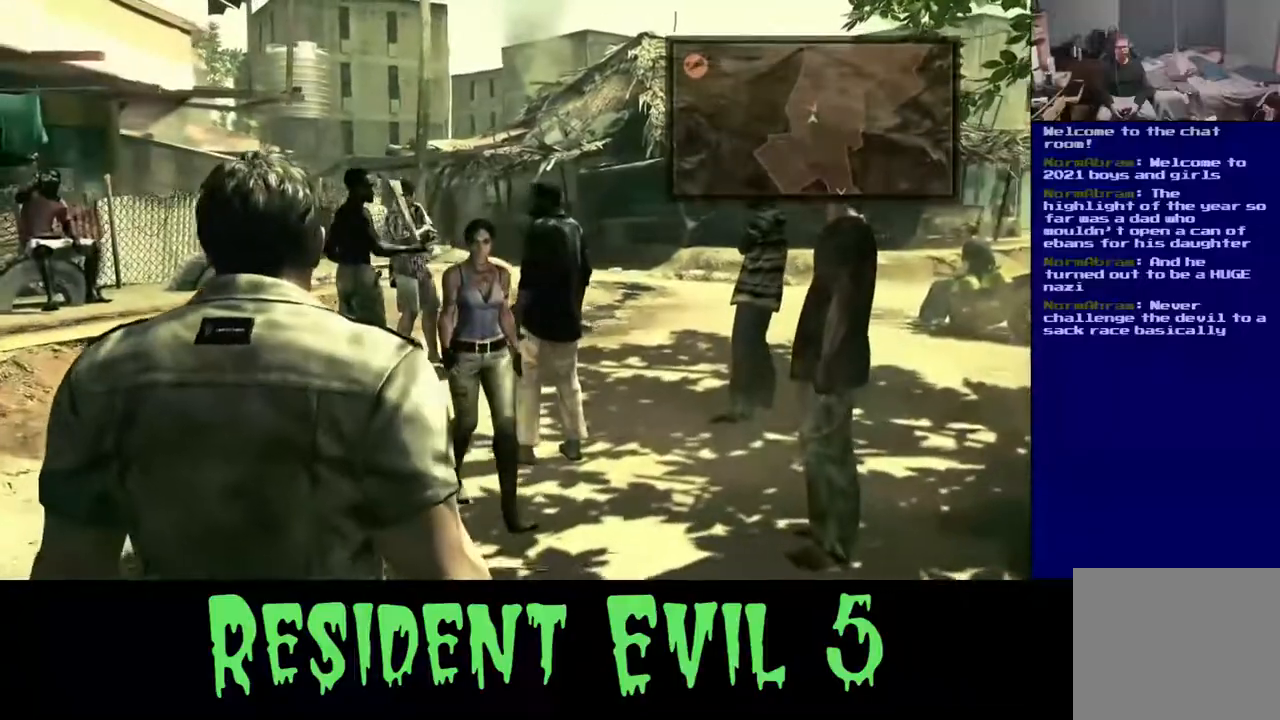
{"buttons": [], "left_stick": "up", "right_stick": "left", "events": [[67, "left_stick", "up-right"], [317, "right_stick", "left"], [333, "left_stick", "up"]]}
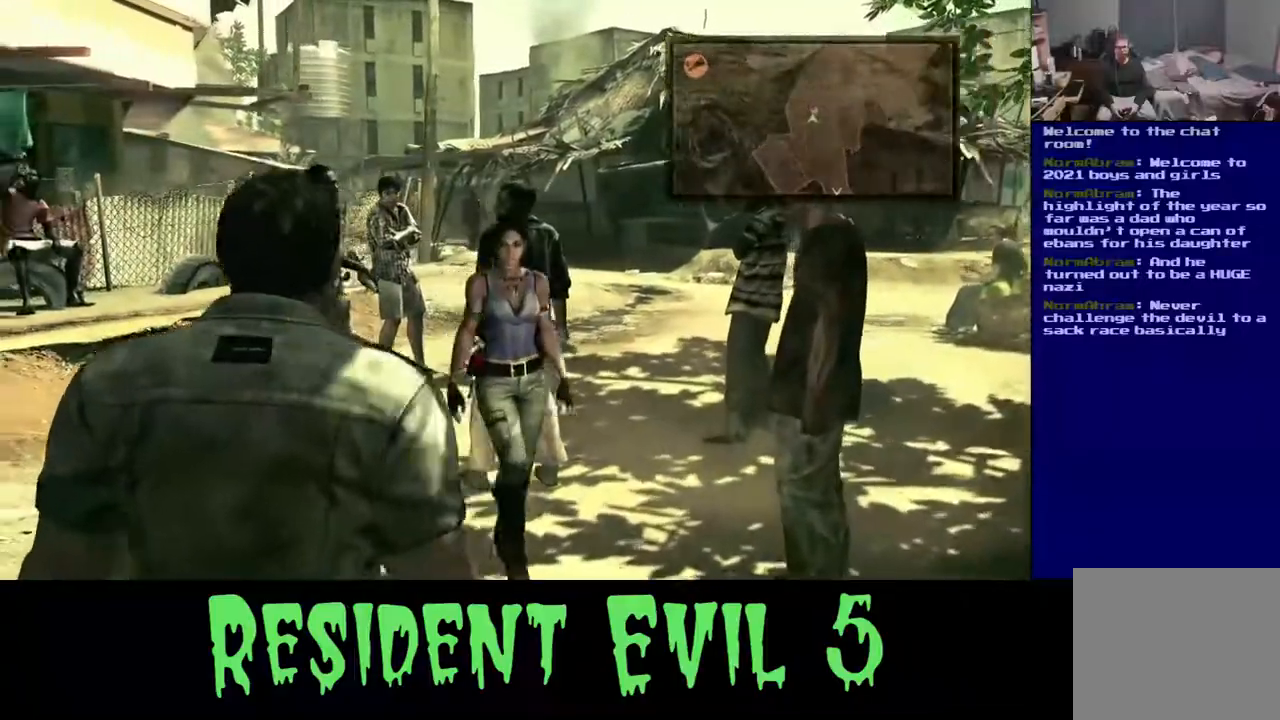
{"buttons": [], "left_stick": "up", "right_stick": "left", "events": [[17, "left_stick", "up-left"], [333, "left_stick", "up"]]}
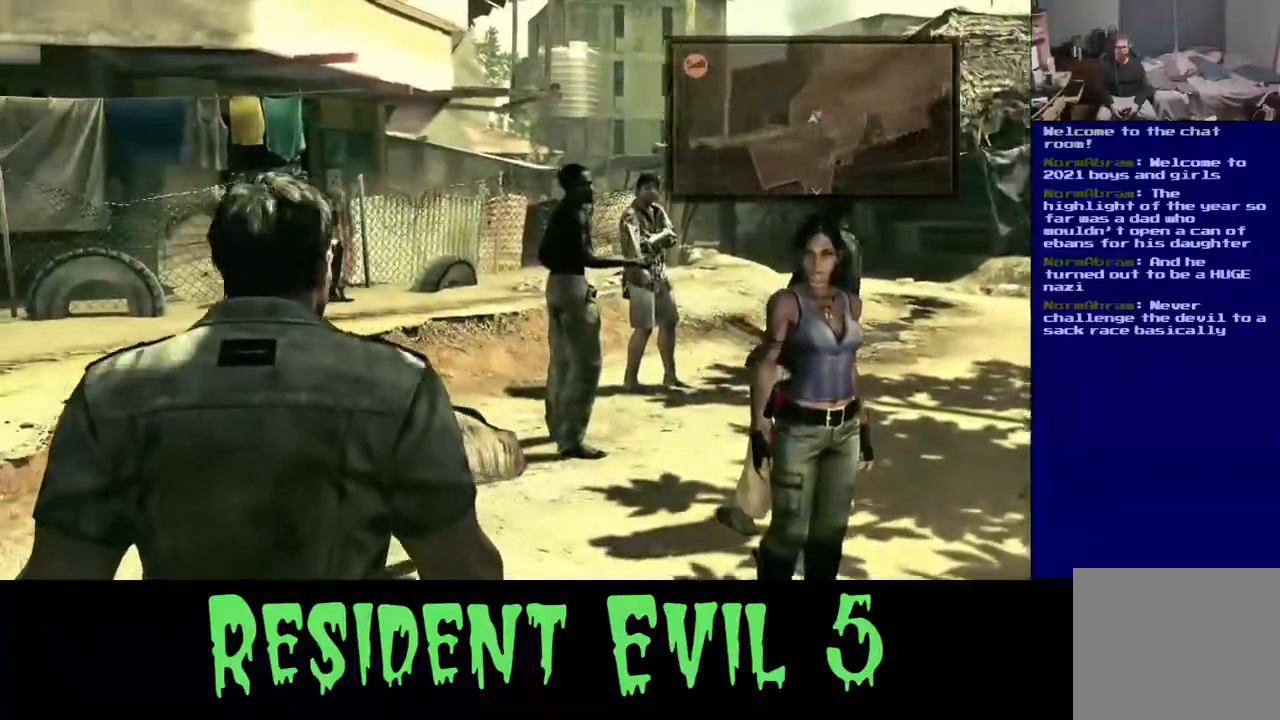
{"buttons": [], "left_stick": "up", "right_stick": "center", "events": [[100, "right_stick", "center"]]}
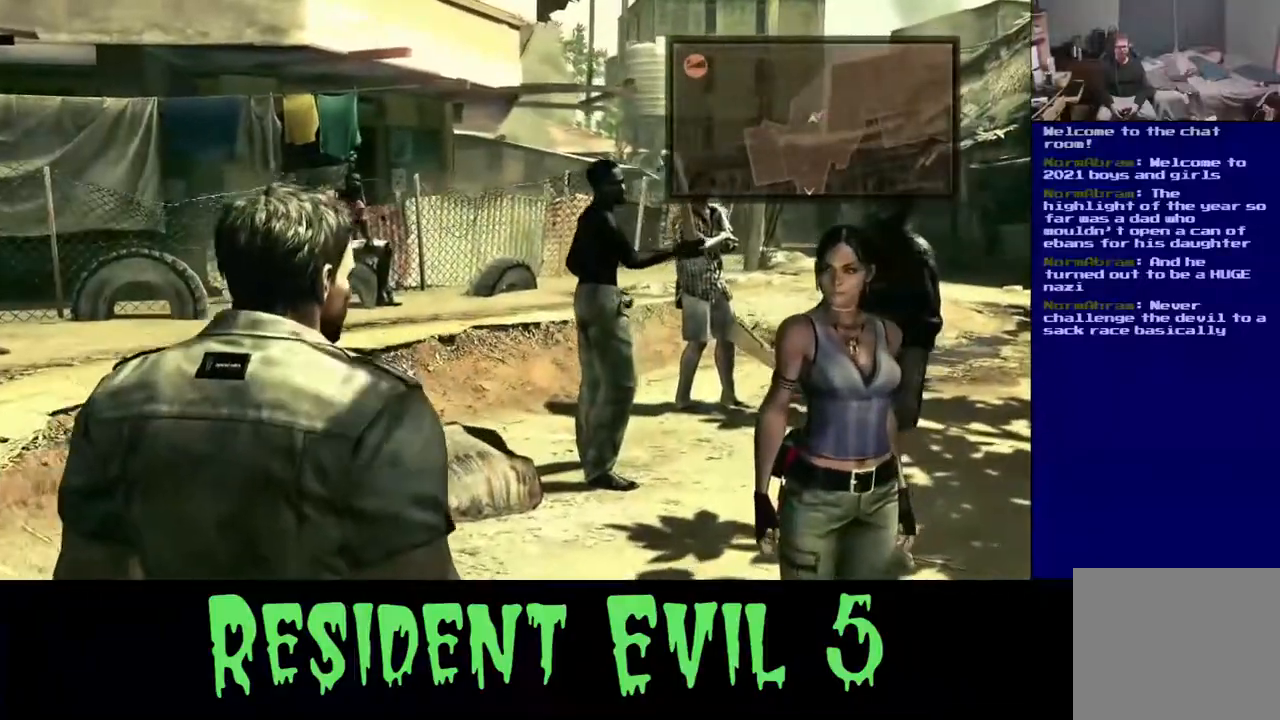
{"buttons": [], "left_stick": "up", "right_stick": "center", "events": []}
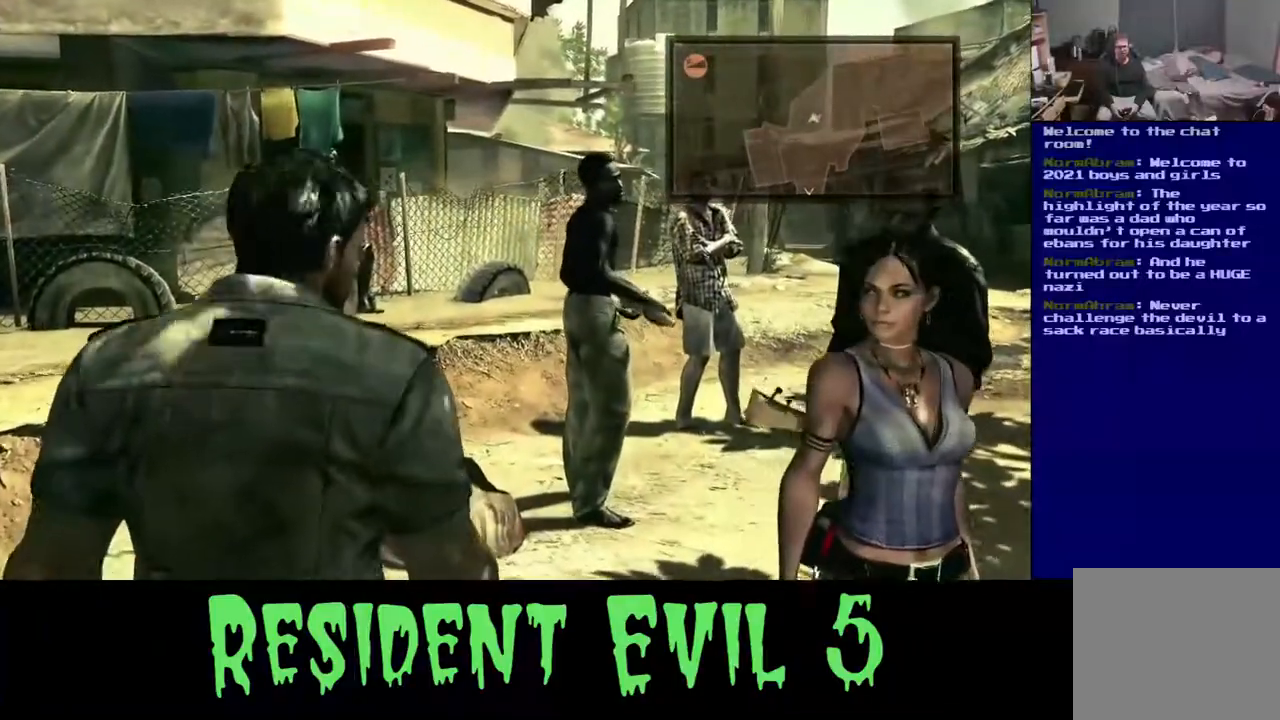
{"buttons": [], "left_stick": "up", "right_stick": "left", "events": [[17, "right_stick", "left"]]}
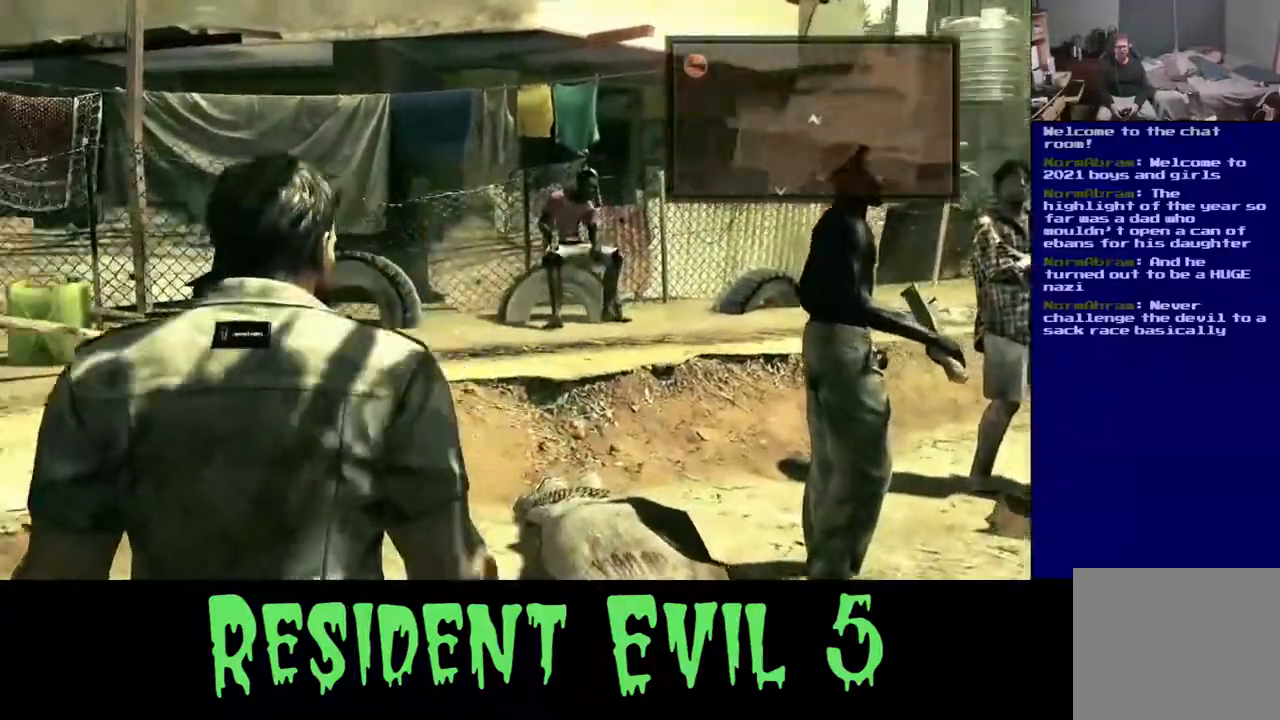
{"buttons": [], "left_stick": "left", "right_stick": "left", "events": [[217, "left_stick", "left"]]}
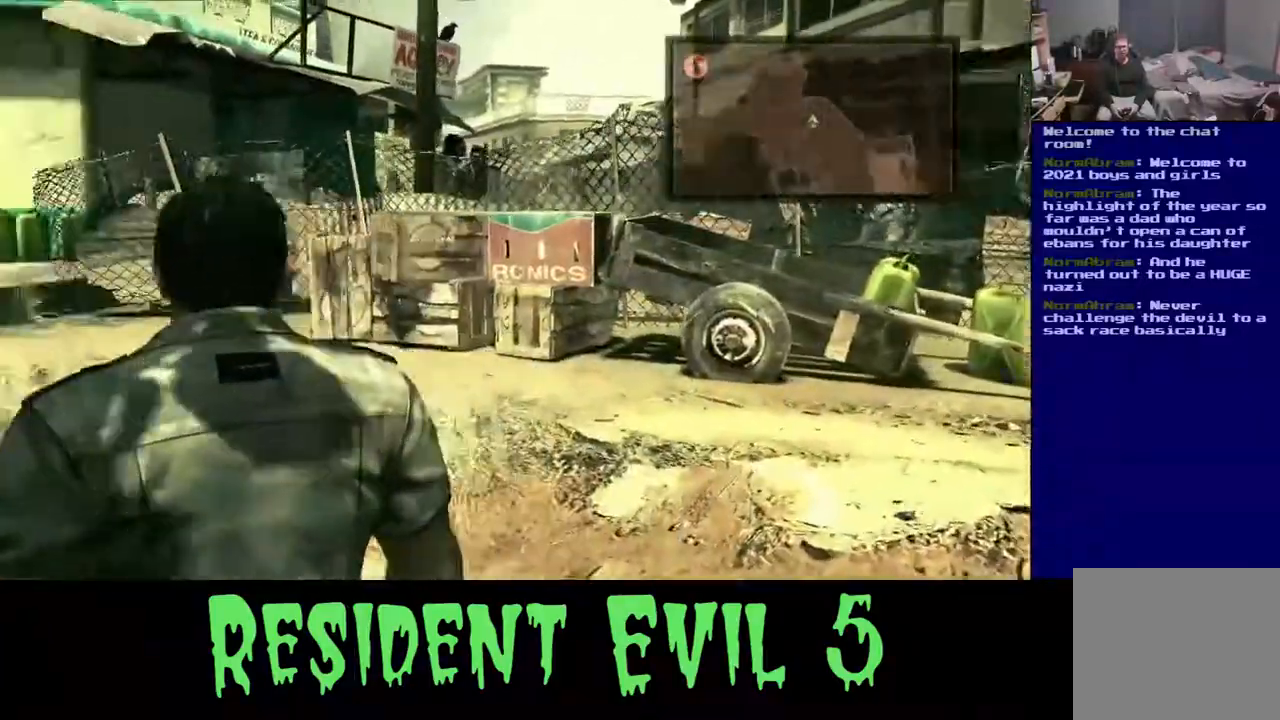
{"buttons": [], "left_stick": "up-left", "right_stick": "center", "events": [[17, "left_stick", "up-left"], [333, "right_stick", "center"]]}
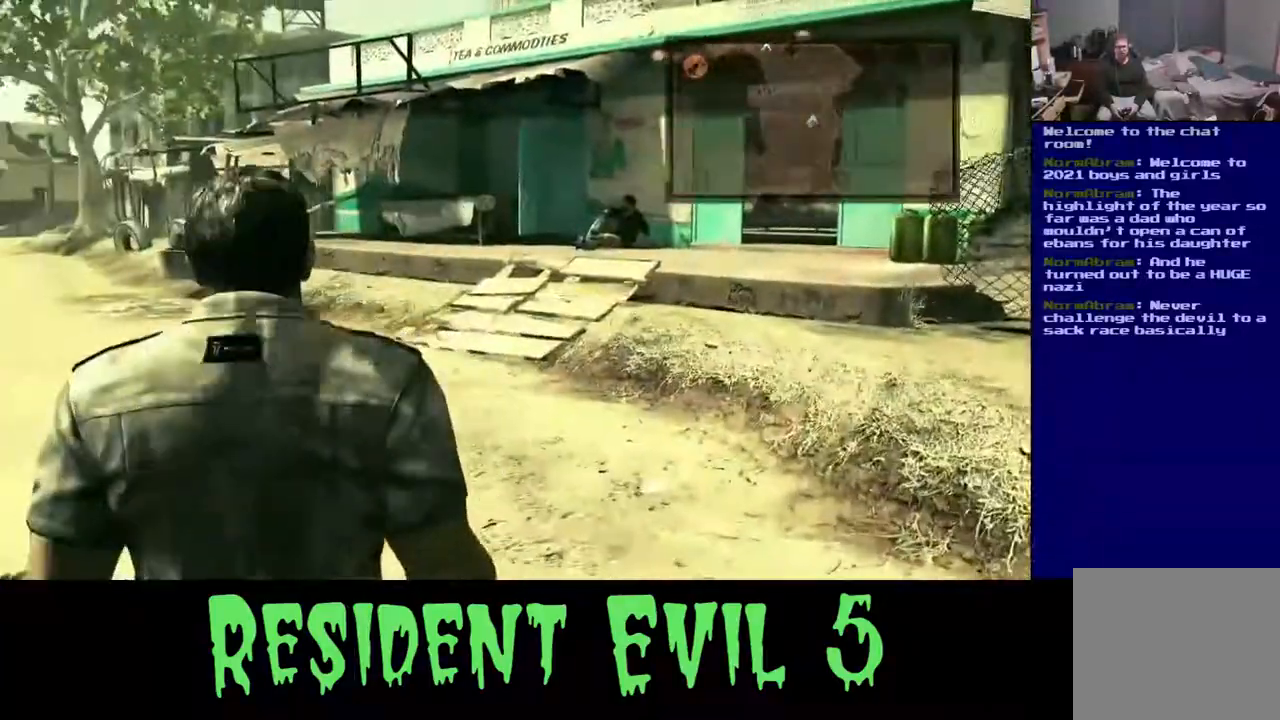
{"buttons": [], "left_stick": "up", "right_stick": "center", "events": [[50, "right_stick", "left"], [267, "right_stick", "center"], [300, "left_stick", "up"]]}
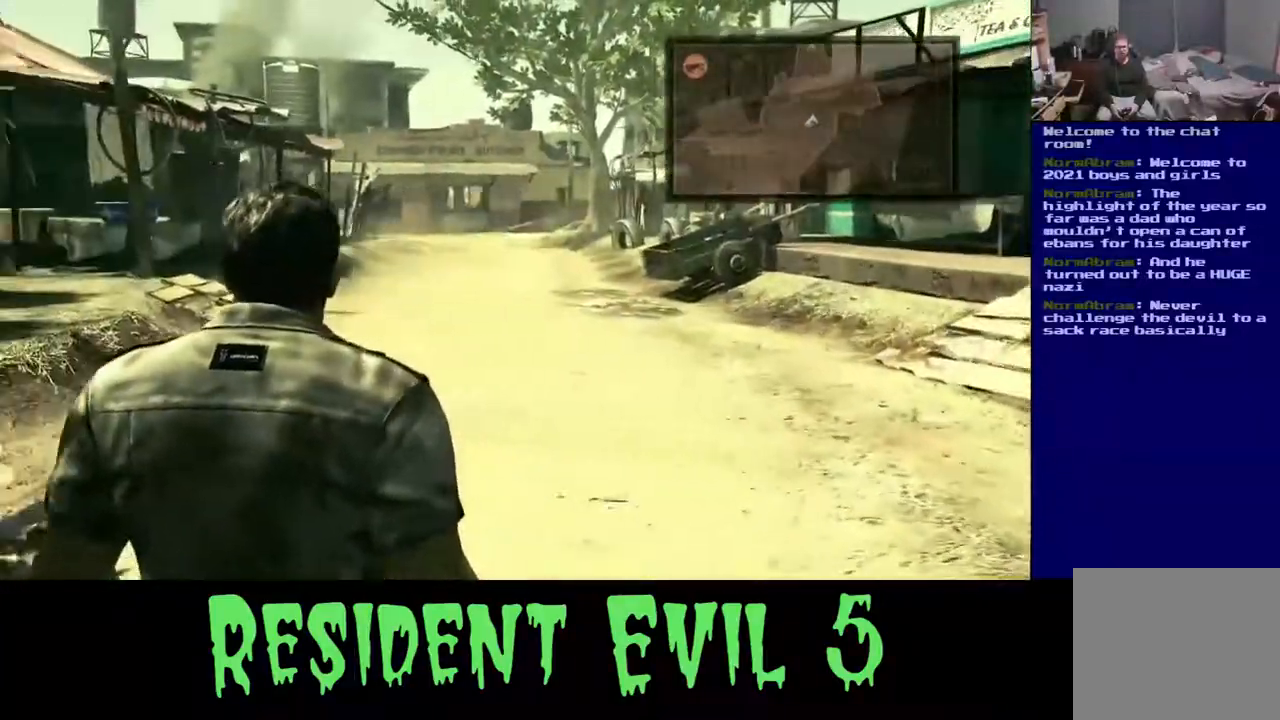
{"buttons": [], "left_stick": "up", "right_stick": "center", "events": []}
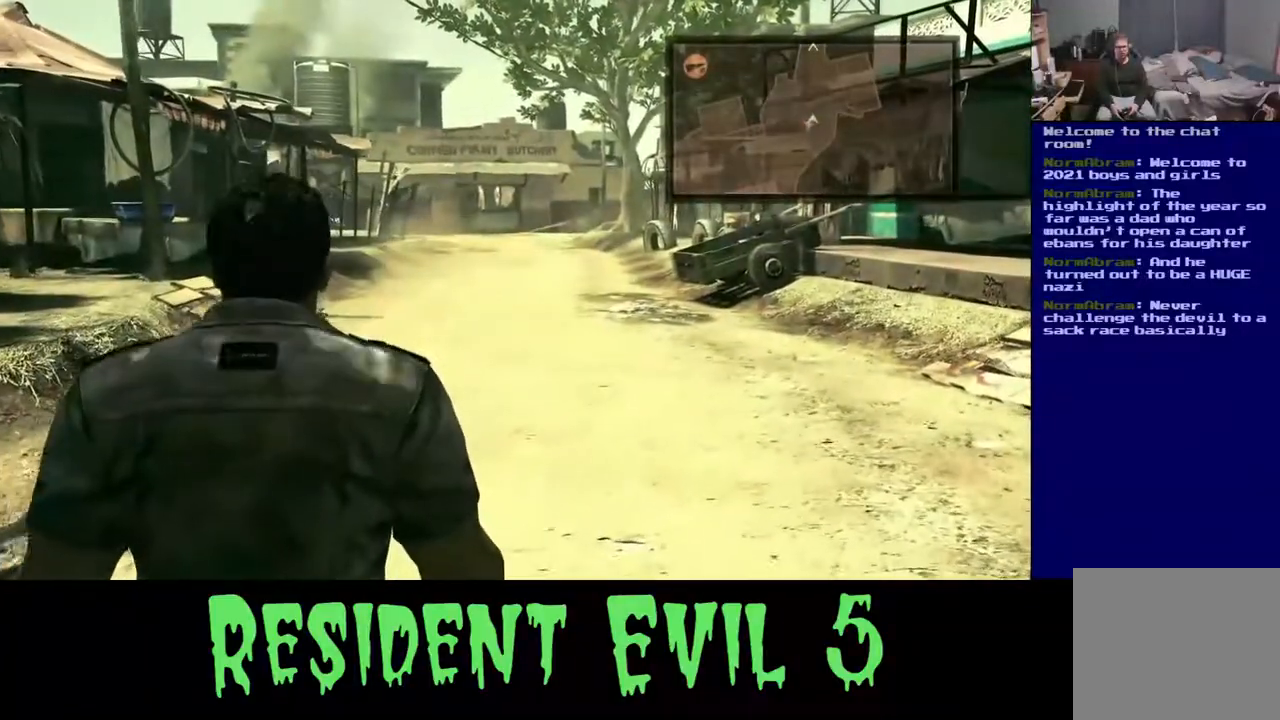
{"buttons": [], "left_stick": "up", "right_stick": "center", "events": [[150, "right_stick", "right"], [367, "right_stick", "center"]]}
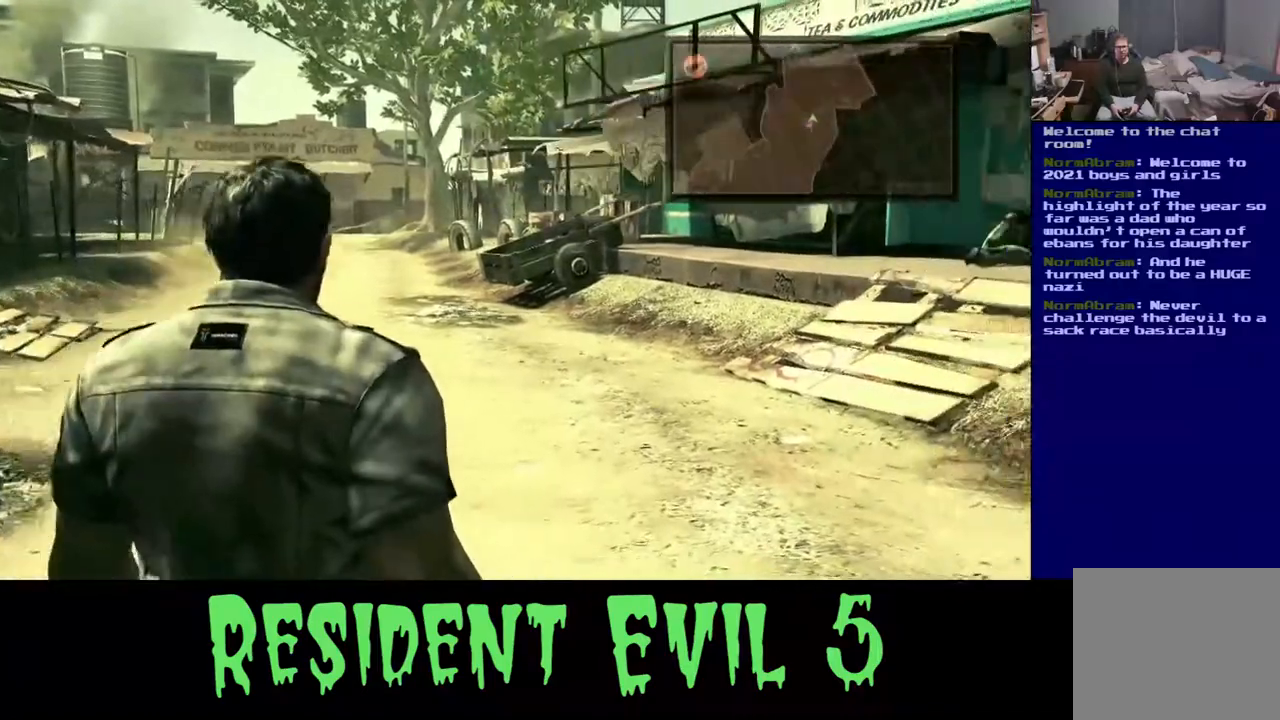
{"buttons": [], "left_stick": "up", "right_stick": "center", "events": []}
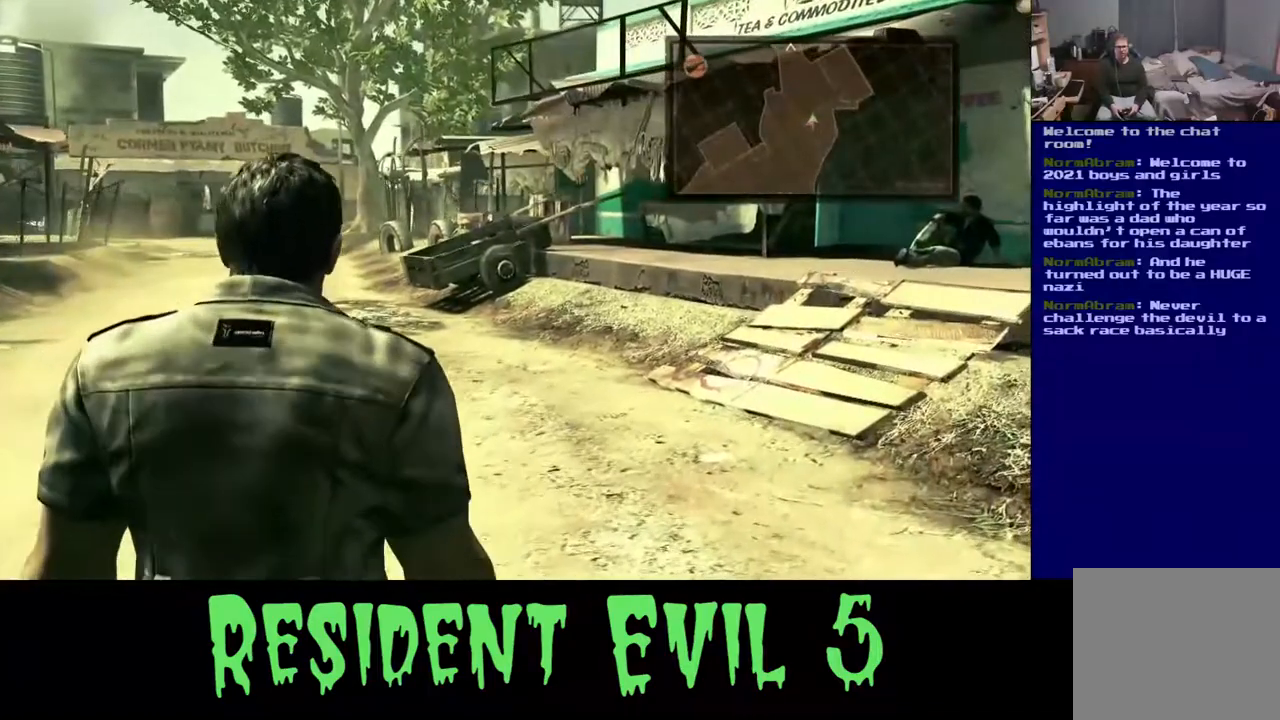
{"buttons": [], "left_stick": "up", "right_stick": "left", "events": [[200, "right_stick", "left"]]}
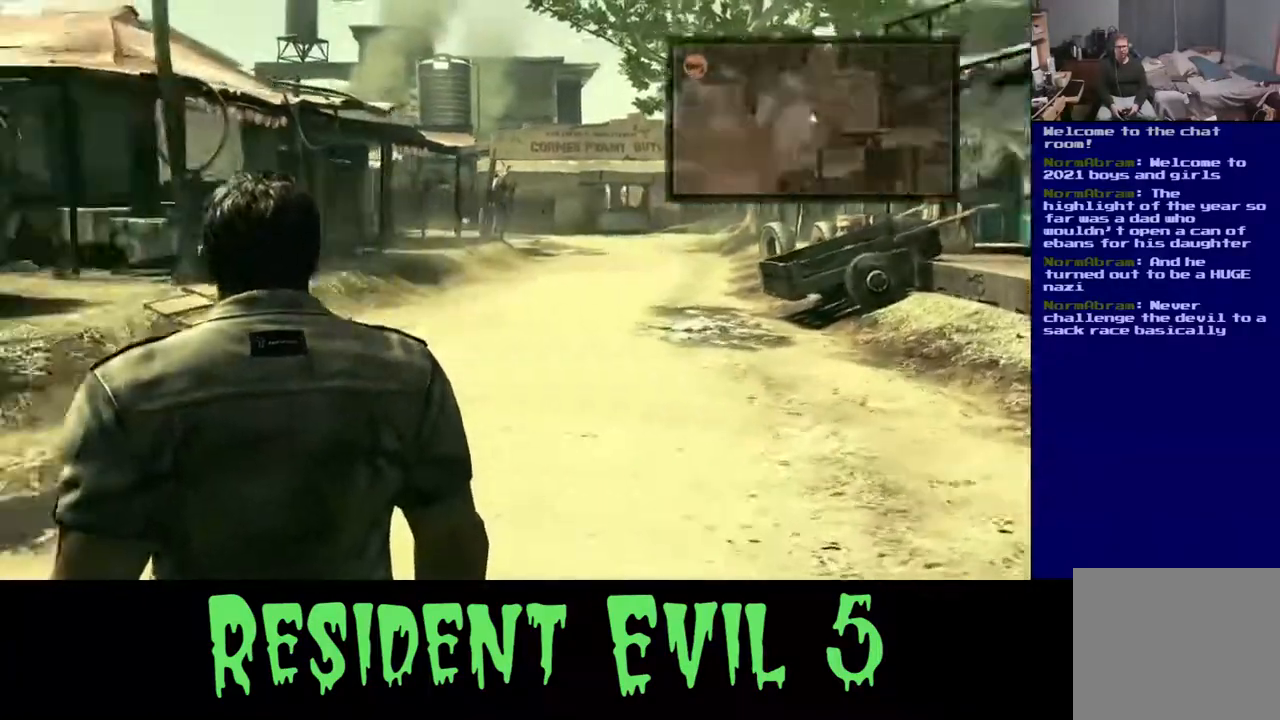
{"buttons": [], "left_stick": "up", "right_stick": "center", "events": [[117, "right_stick", "center"]]}
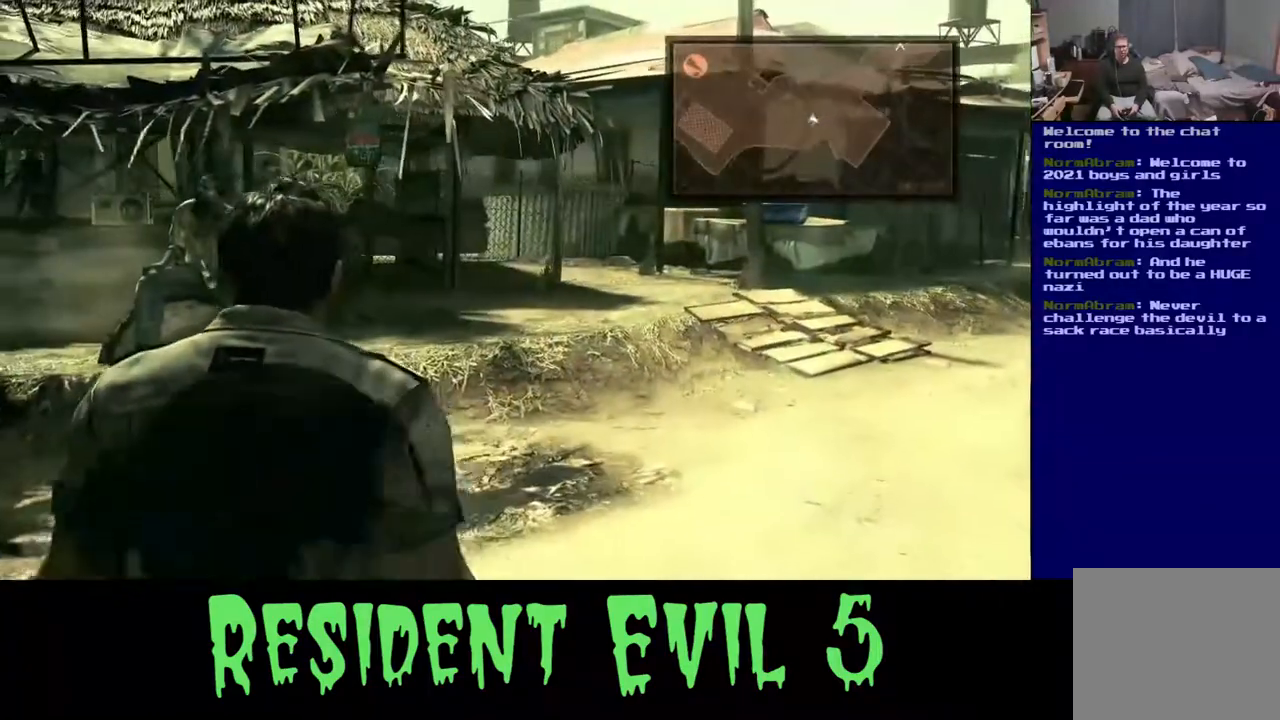
{"buttons": [], "left_stick": "up-right", "right_stick": "center", "events": [[217, "left_stick", "up-right"]]}
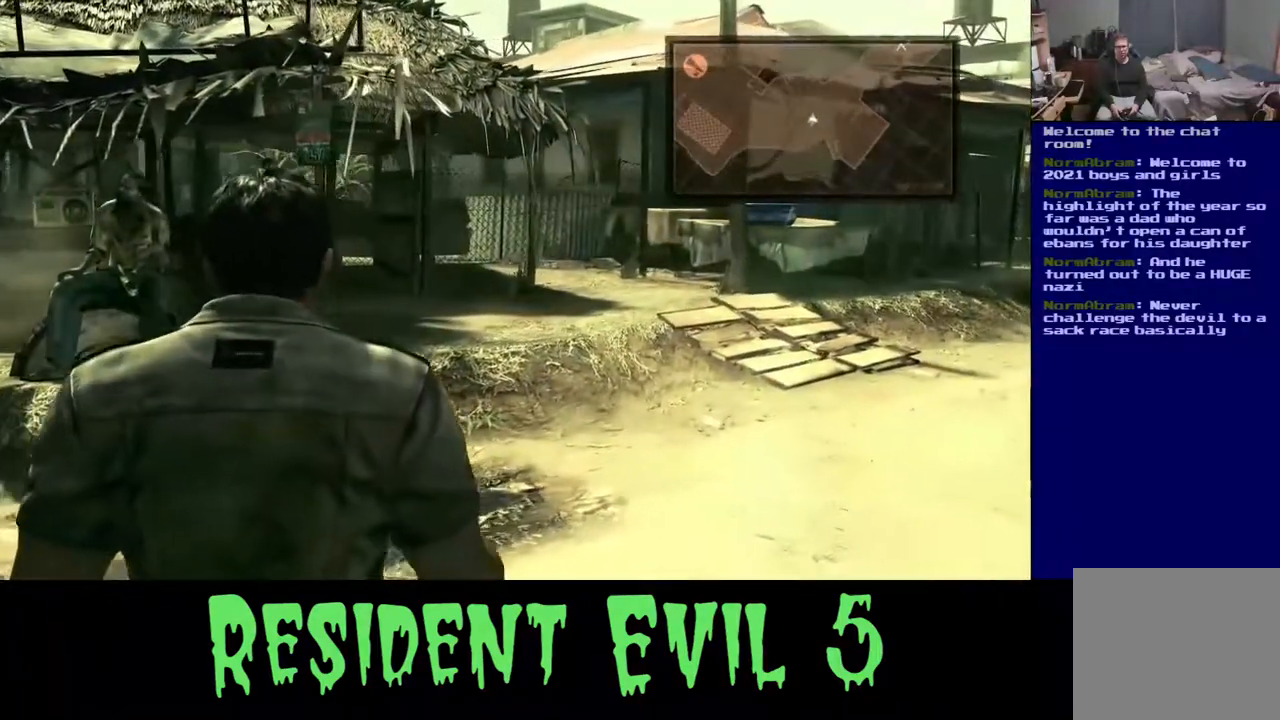
{"buttons": [], "left_stick": "up-right", "right_stick": "right", "events": [[283, "right_stick", "right"]]}
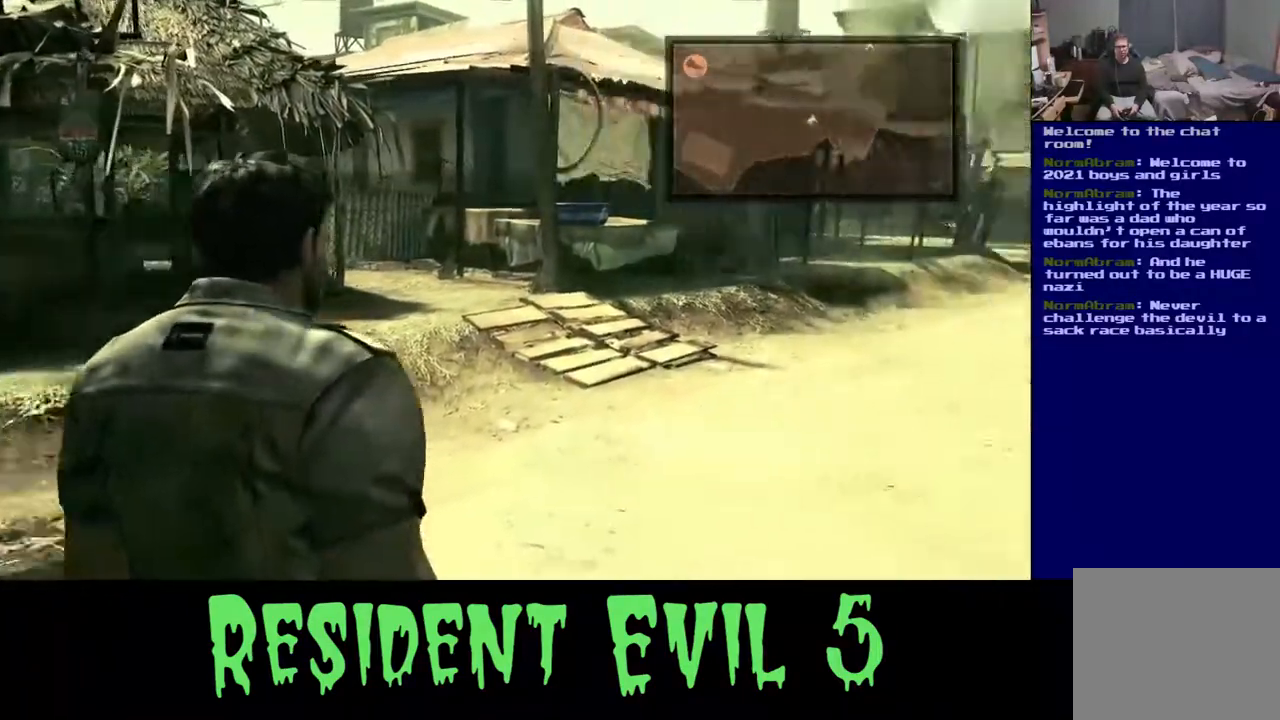
{"buttons": [], "left_stick": "up-right", "right_stick": "center", "events": [[417, "right_stick", "center"]]}
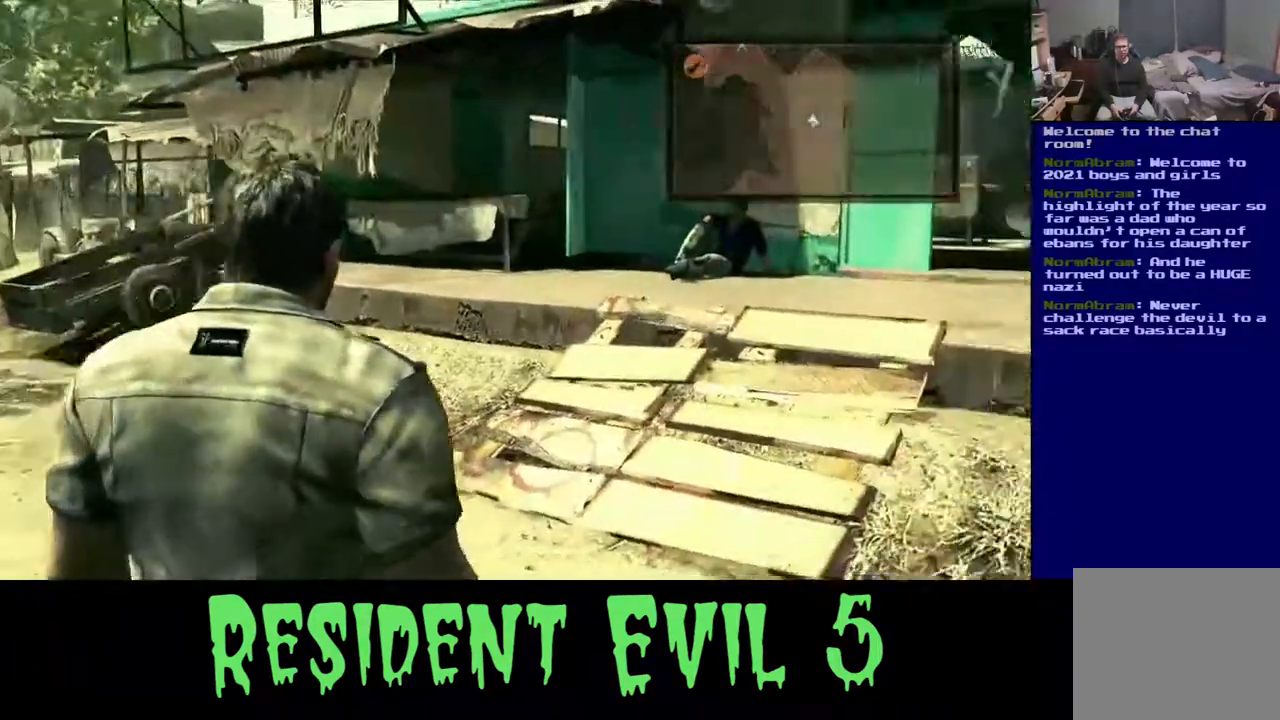
{"buttons": [], "left_stick": "up-right", "right_stick": "center", "events": []}
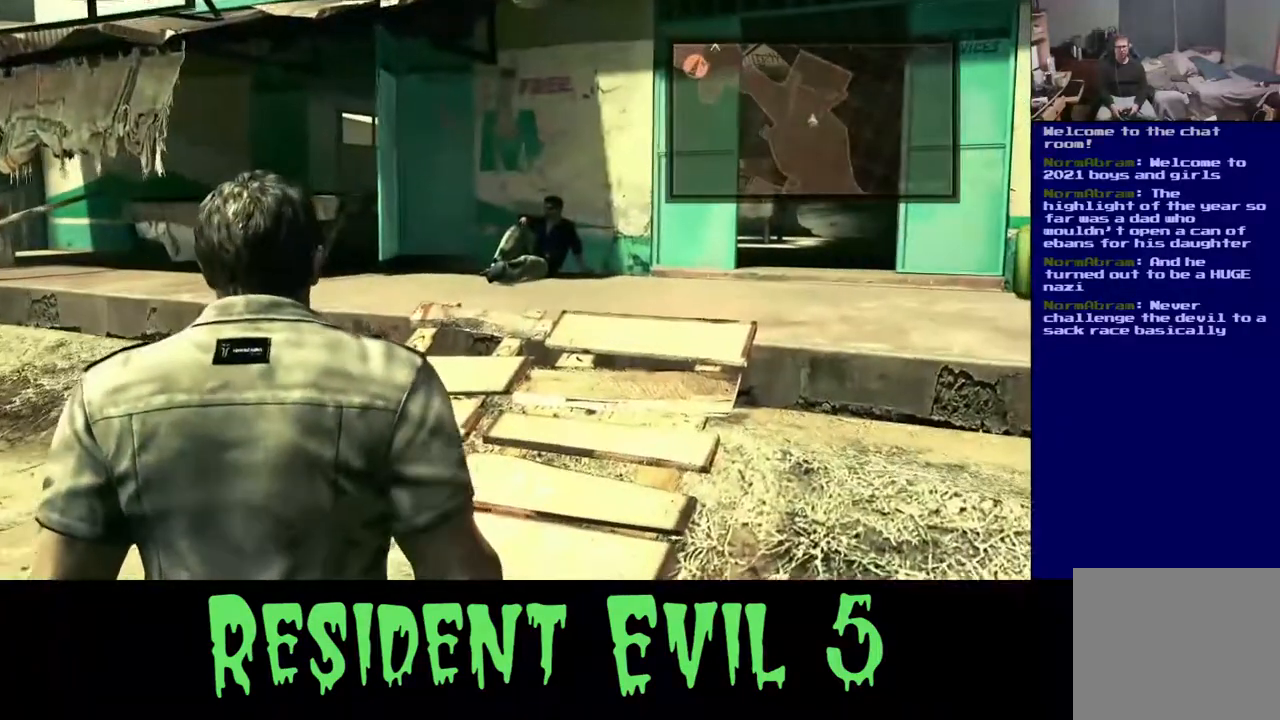
{"buttons": [], "left_stick": "up-right", "right_stick": "center", "events": []}
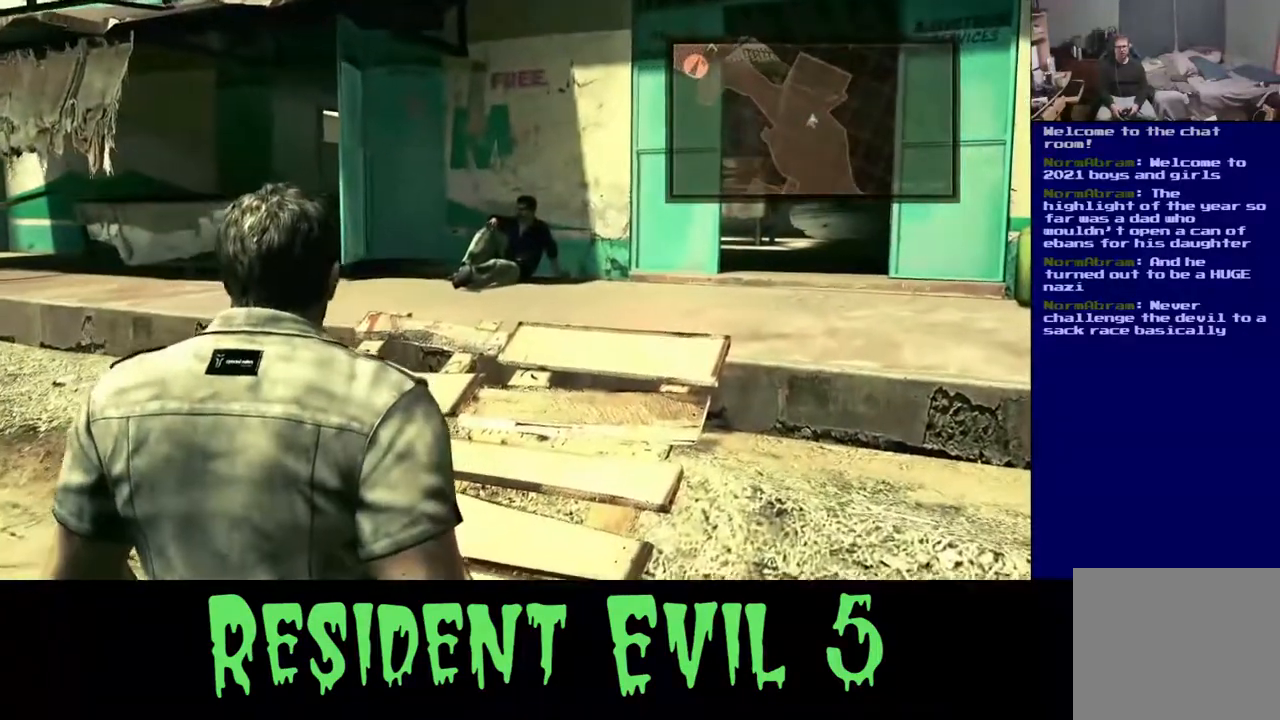
{"buttons": [], "left_stick": "center", "right_stick": "center", "events": [[417, "left_stick", "center"]]}
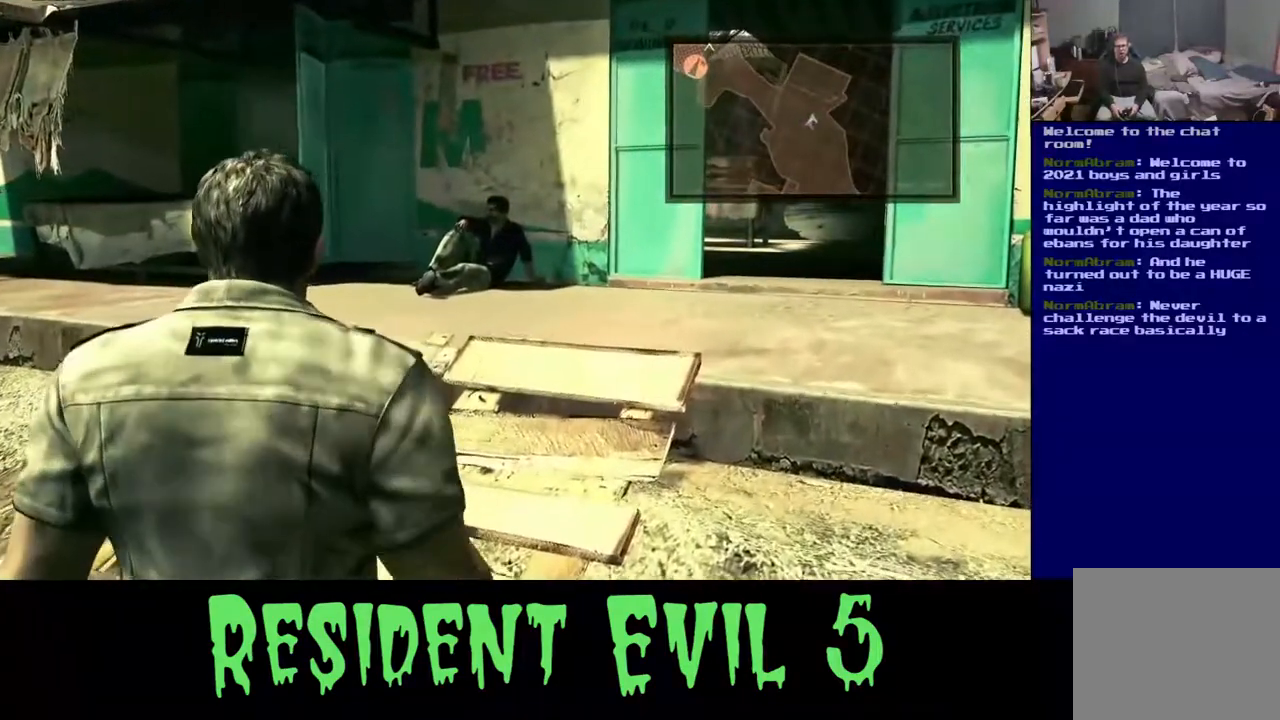
{"buttons": [], "left_stick": "center", "right_stick": "center", "events": []}
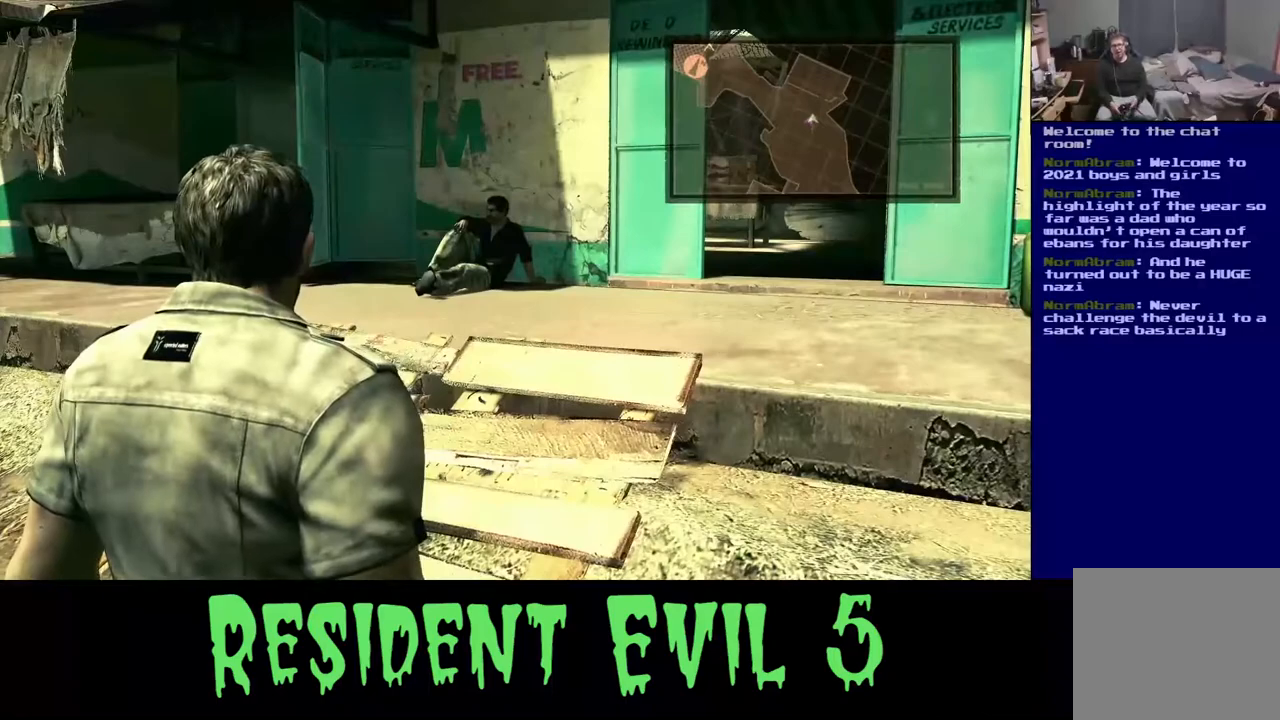
{"buttons": [], "left_stick": "center", "right_stick": "center", "events": []}
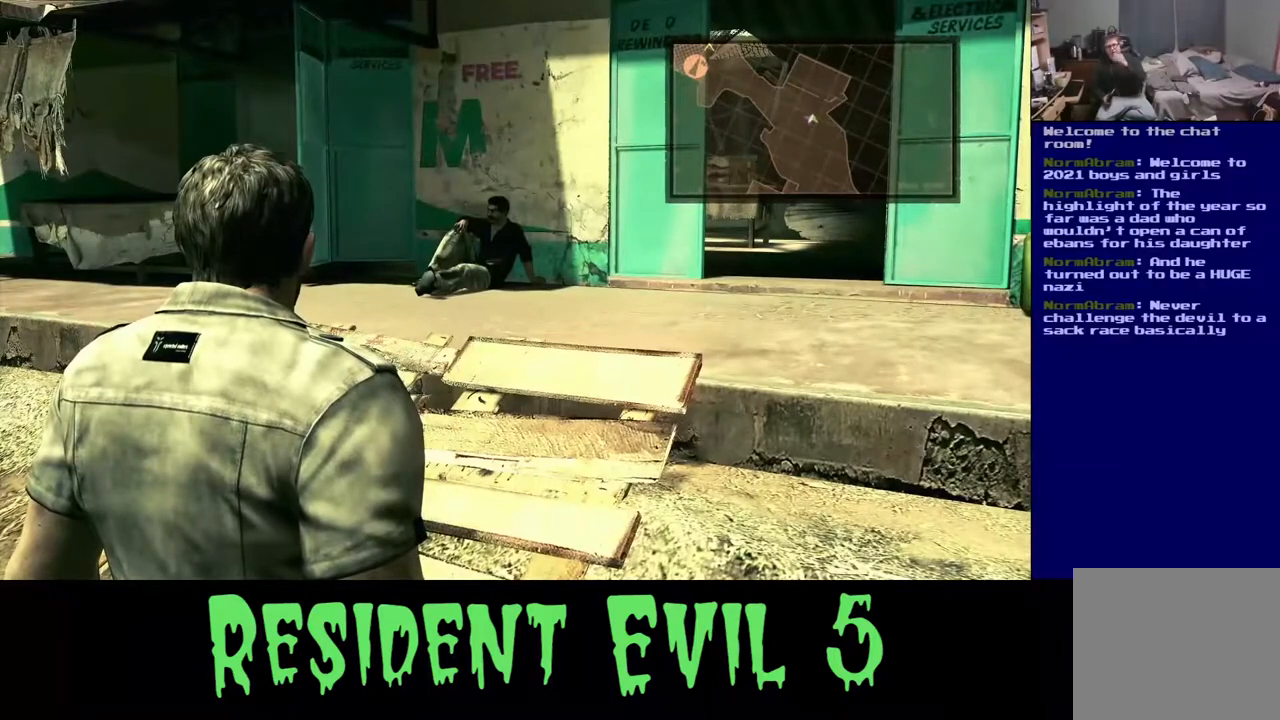
{"buttons": [], "left_stick": "center", "right_stick": "center", "events": []}
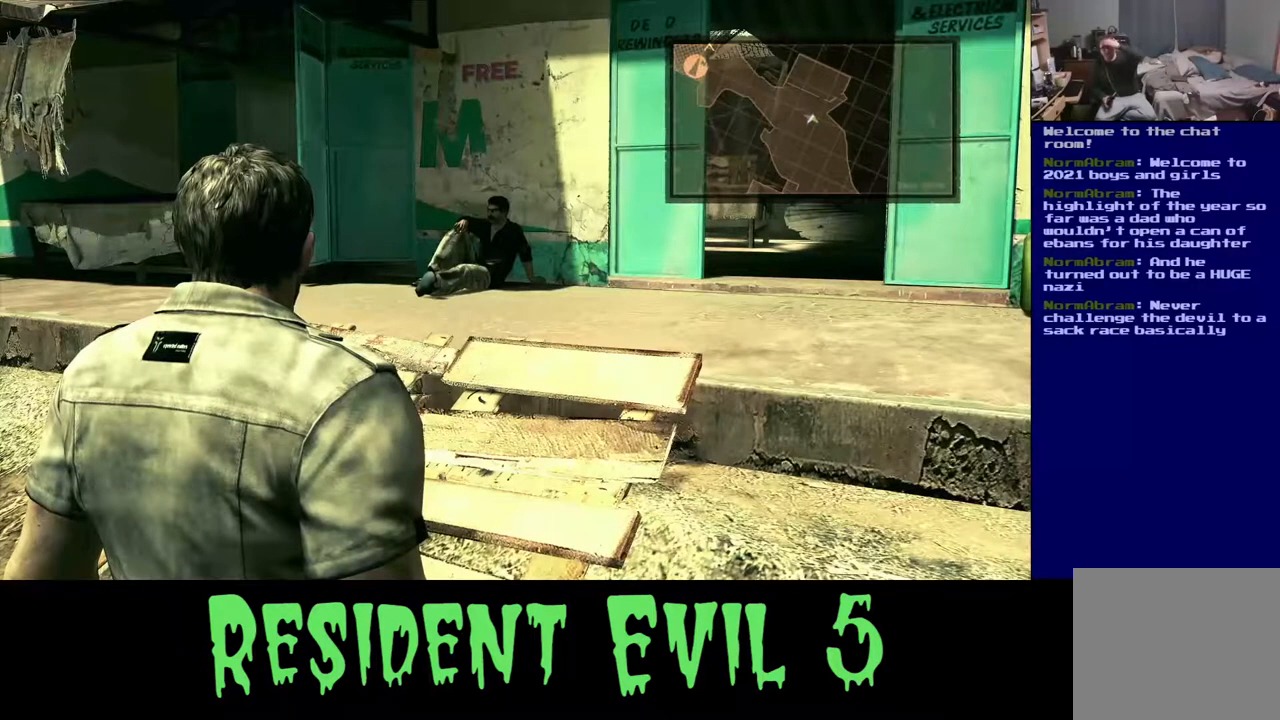
{"buttons": [], "left_stick": "center", "right_stick": "center", "events": []}
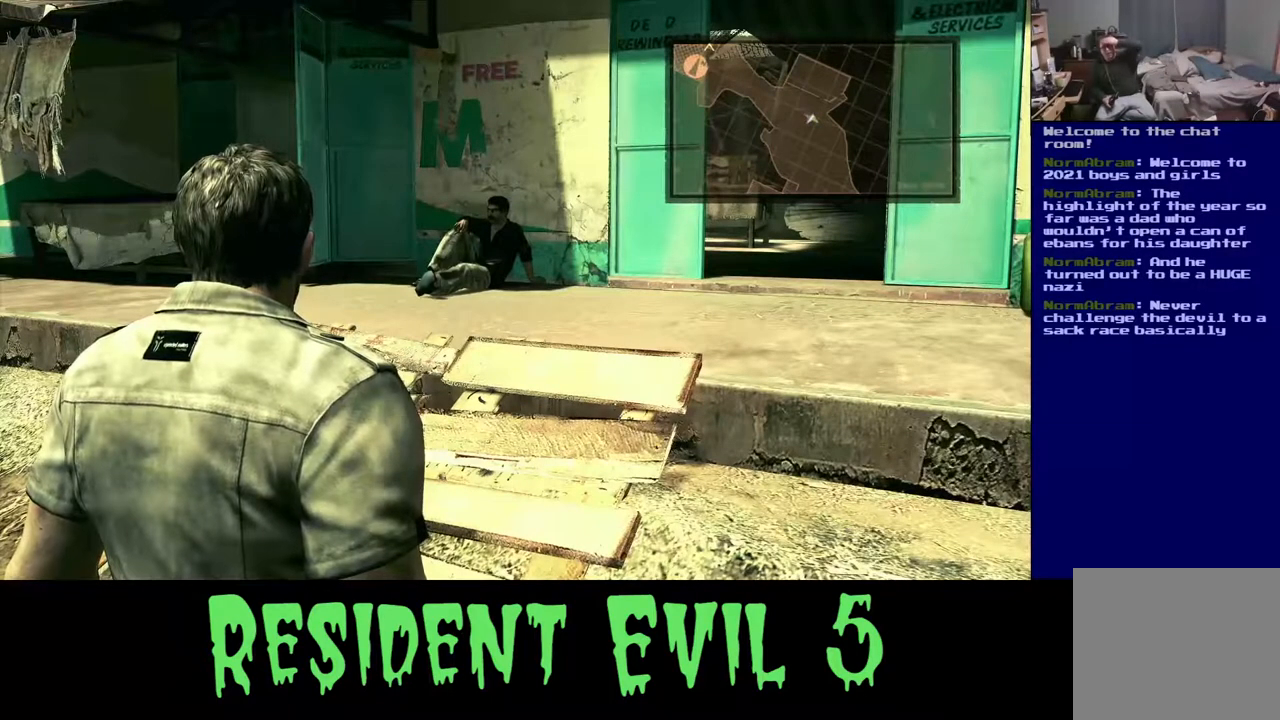
{"buttons": [], "left_stick": "center", "right_stick": "center", "events": []}
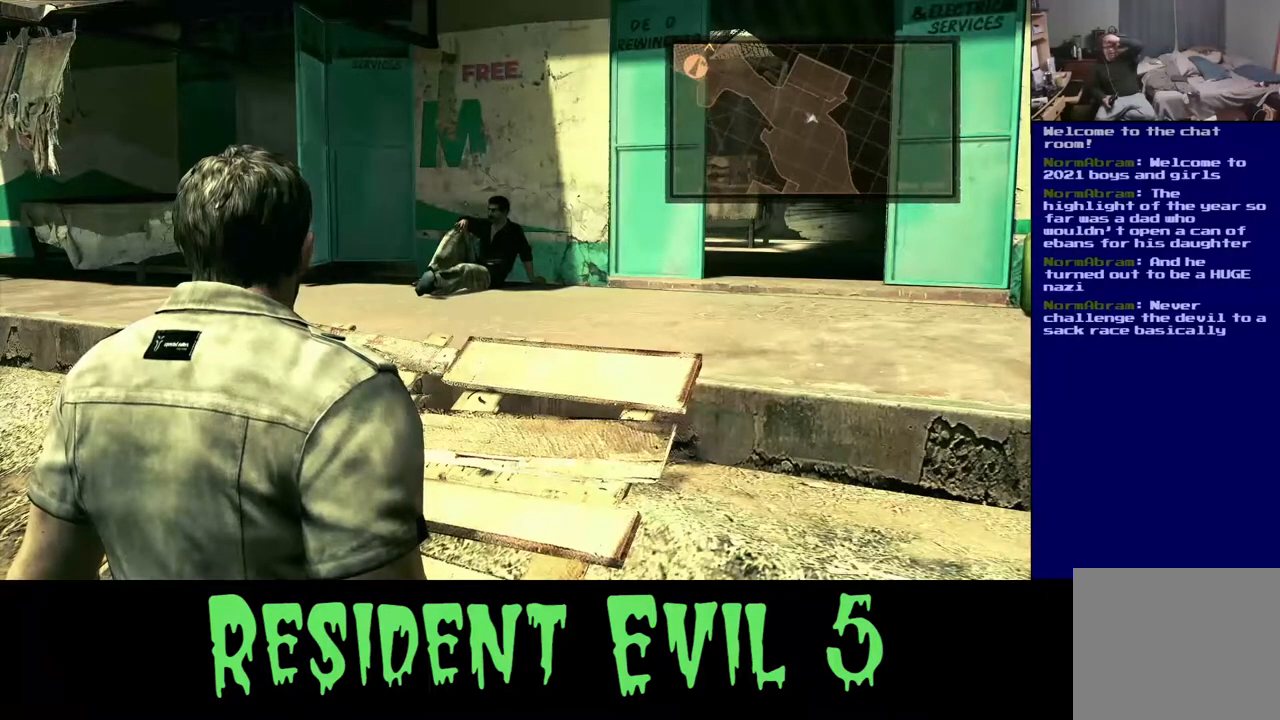
{"buttons": [], "left_stick": "center", "right_stick": "center", "events": []}
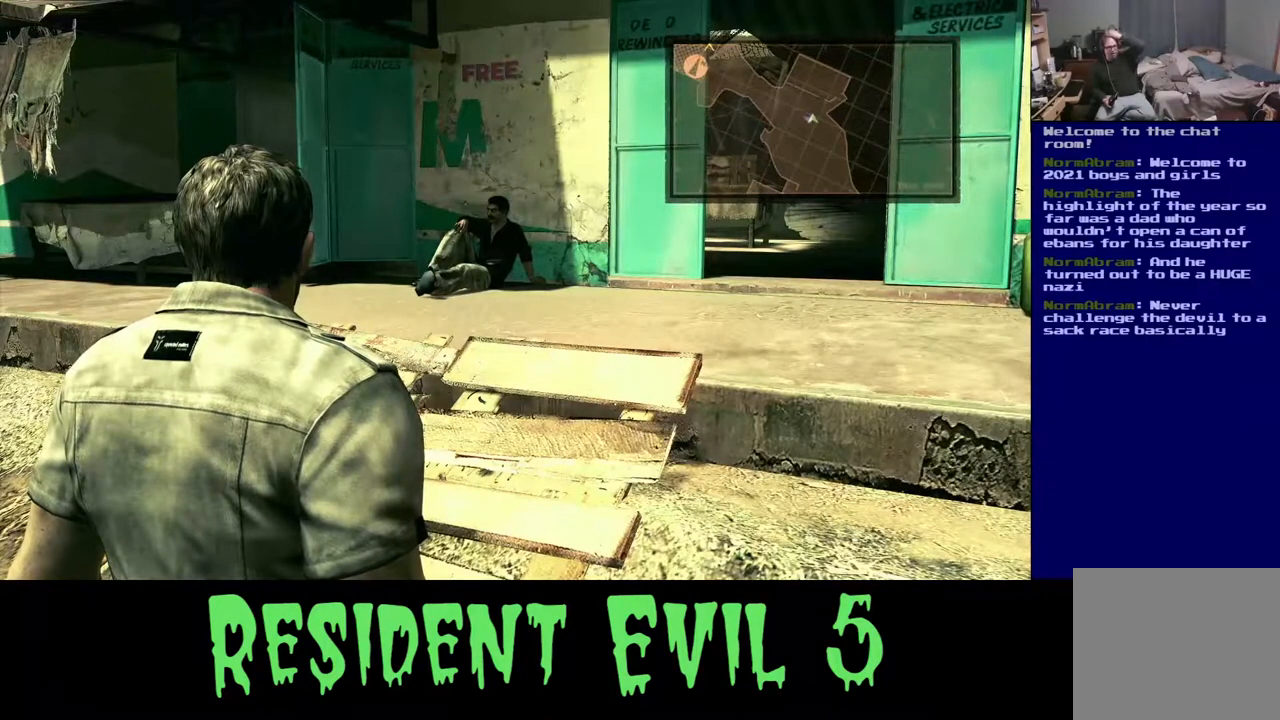
{"buttons": [], "left_stick": "center", "right_stick": "center", "events": []}